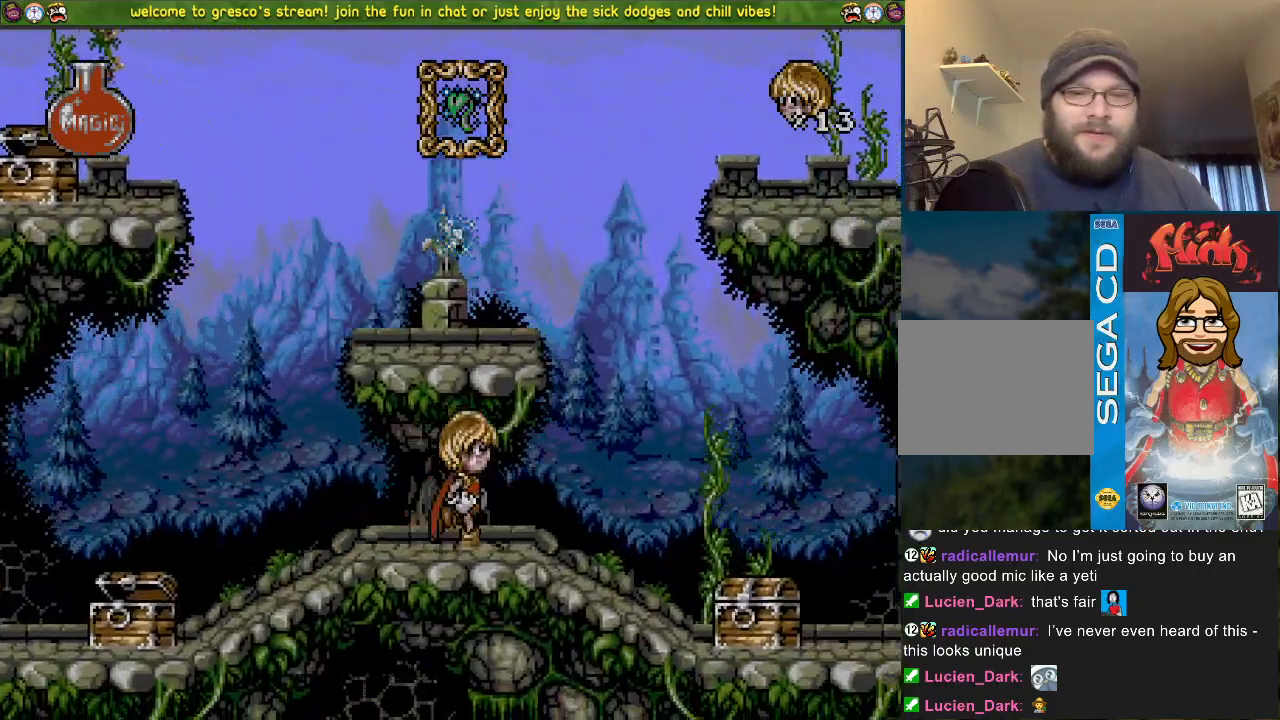
Gameplay with a controller (PlayStation layout); each line is a JSON object with the inputs held at the frame after it. "events" lists button and stick changes between this image and that frame as [ms after this image, input, new state], when the widget could be followed in between.
{"buttons": ["CROSS"], "left_stick": "center", "right_stick": "center", "events": [[384, "CROSS", "down"], [467, "DPAD_LEFT", "up"]]}
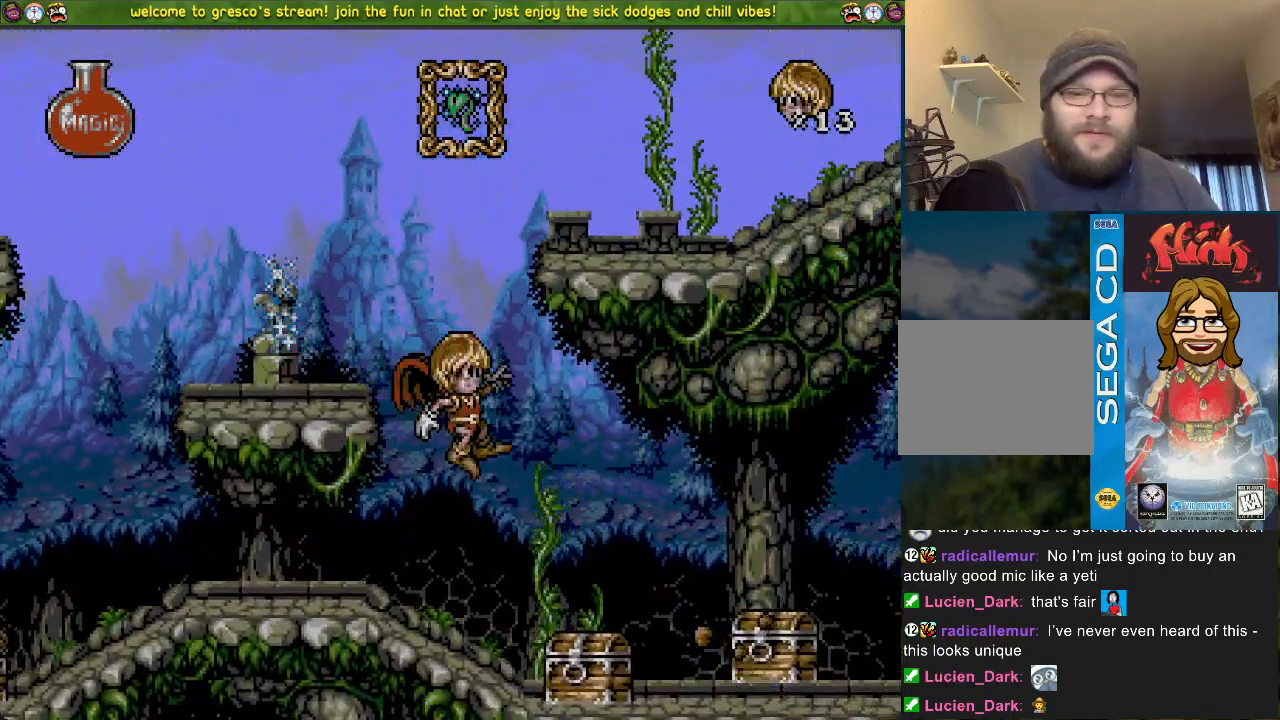
{"buttons": [], "left_stick": "center", "right_stick": "center", "events": [[33, "DPAD_DOWN", "down"], [83, "CROSS", "up"], [350, "DPAD_DOWN", "up"]]}
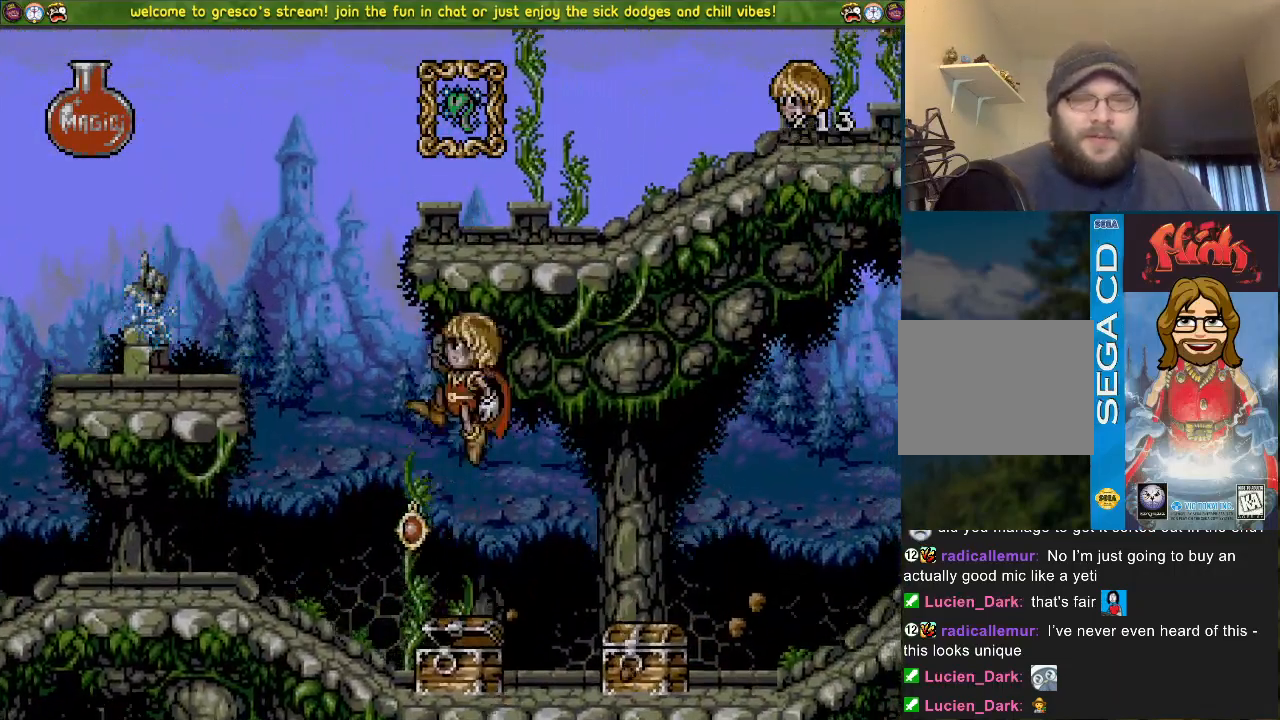
{"buttons": [], "left_stick": "center", "right_stick": "center", "events": []}
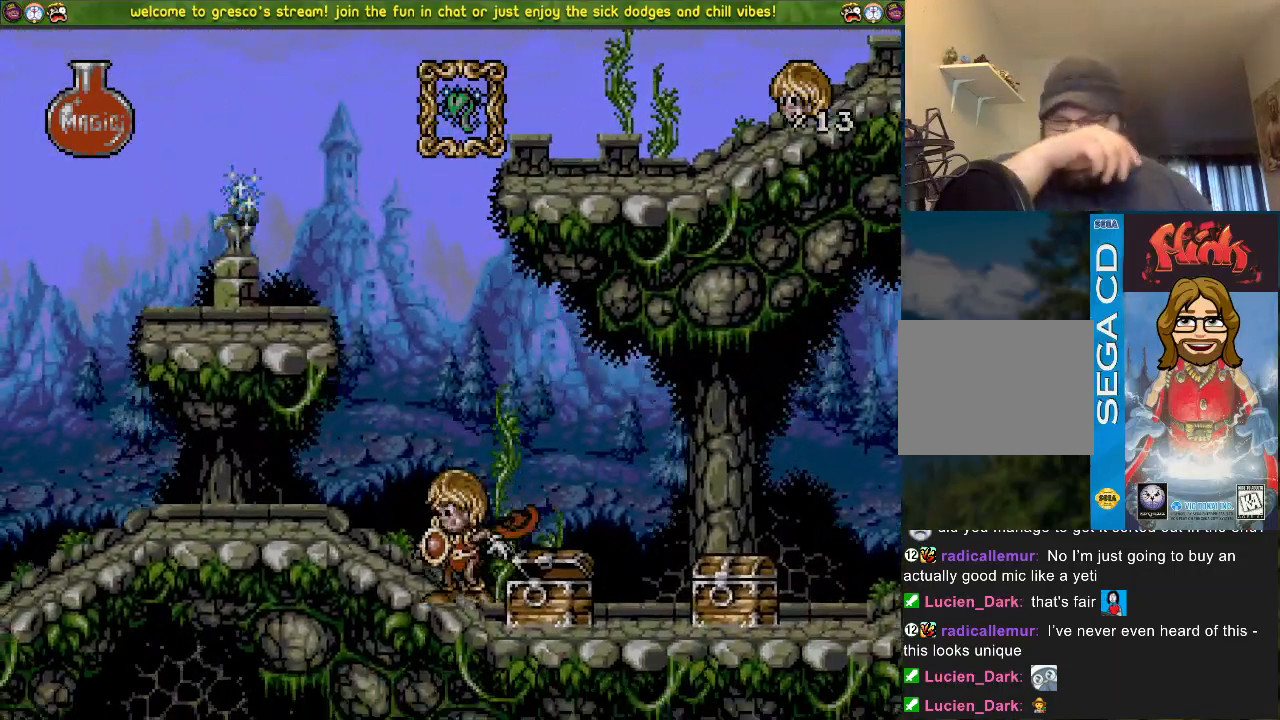
{"buttons": [], "left_stick": "center", "right_stick": "center", "events": []}
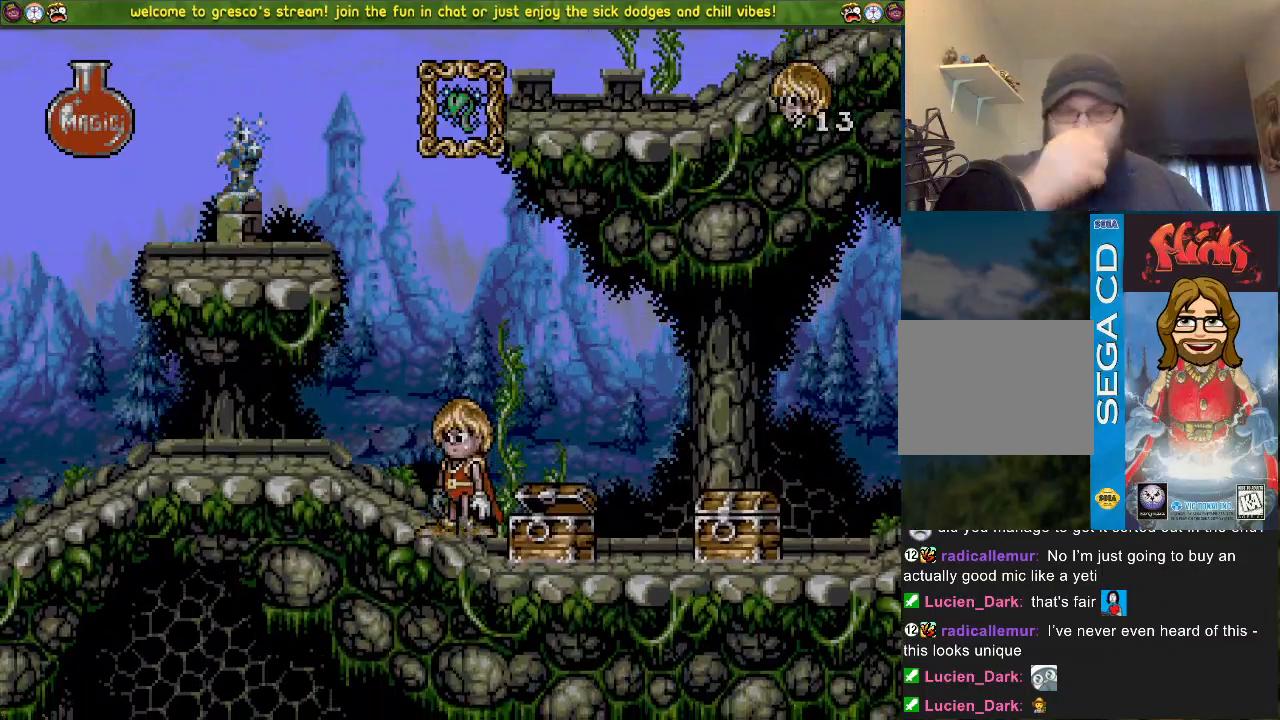
{"buttons": [], "left_stick": "center", "right_stick": "center", "events": []}
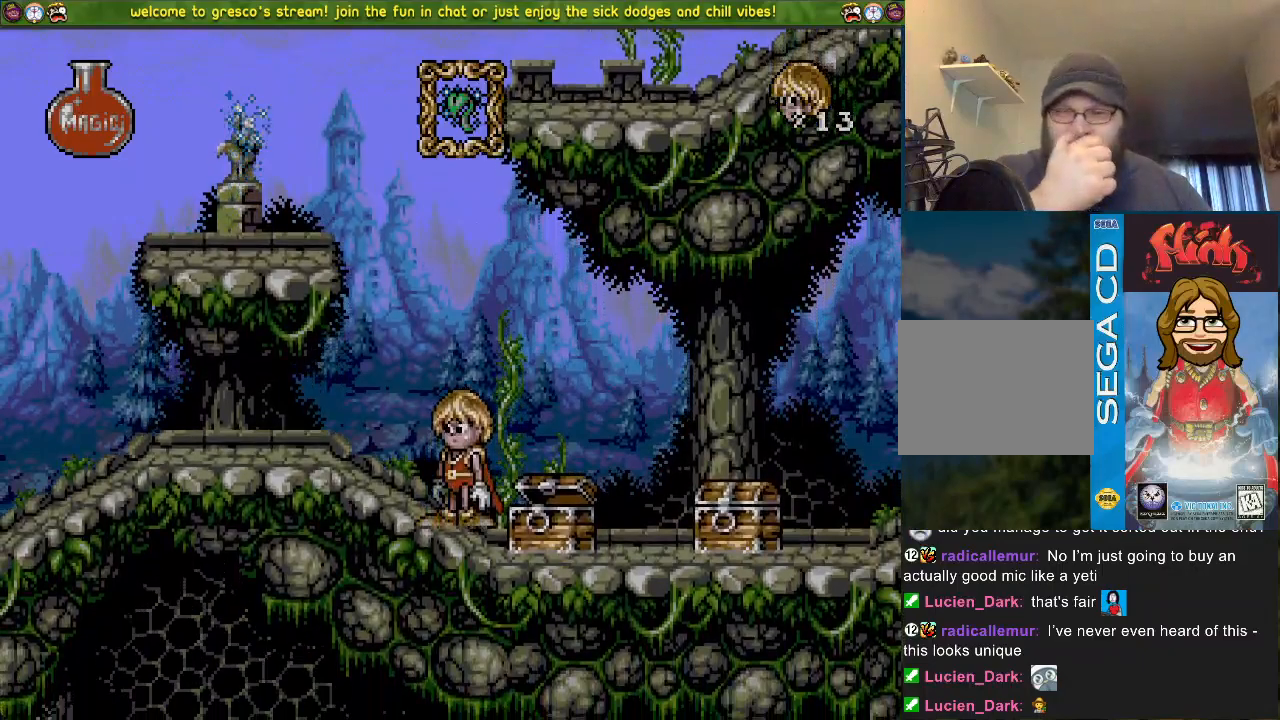
{"buttons": [], "left_stick": "center", "right_stick": "center", "events": []}
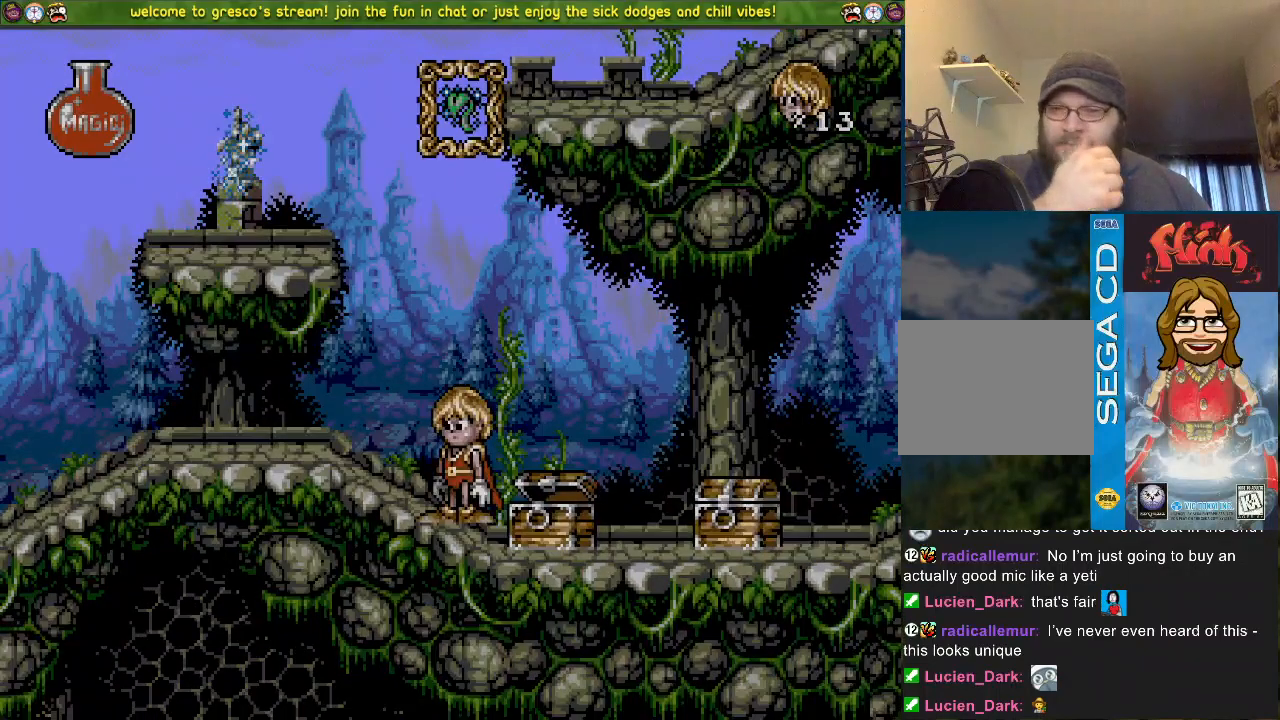
{"buttons": [], "left_stick": "center", "right_stick": "center", "events": []}
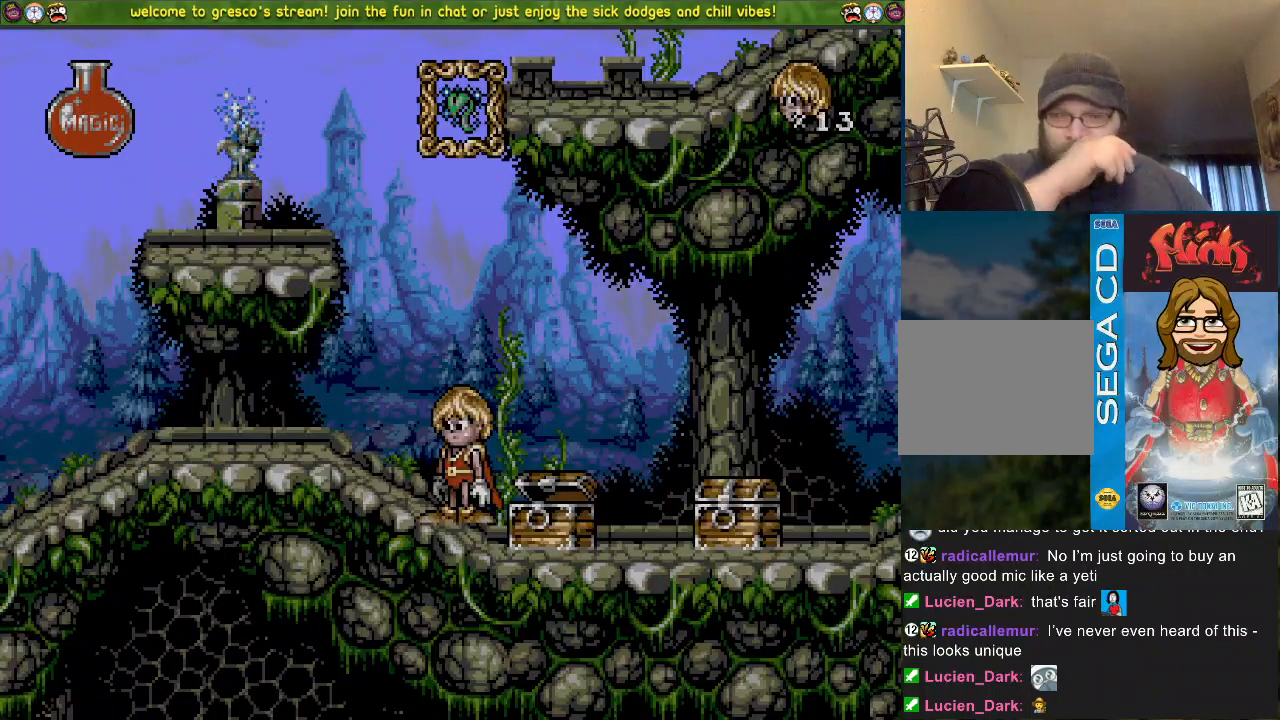
{"buttons": [], "left_stick": "center", "right_stick": "center", "events": []}
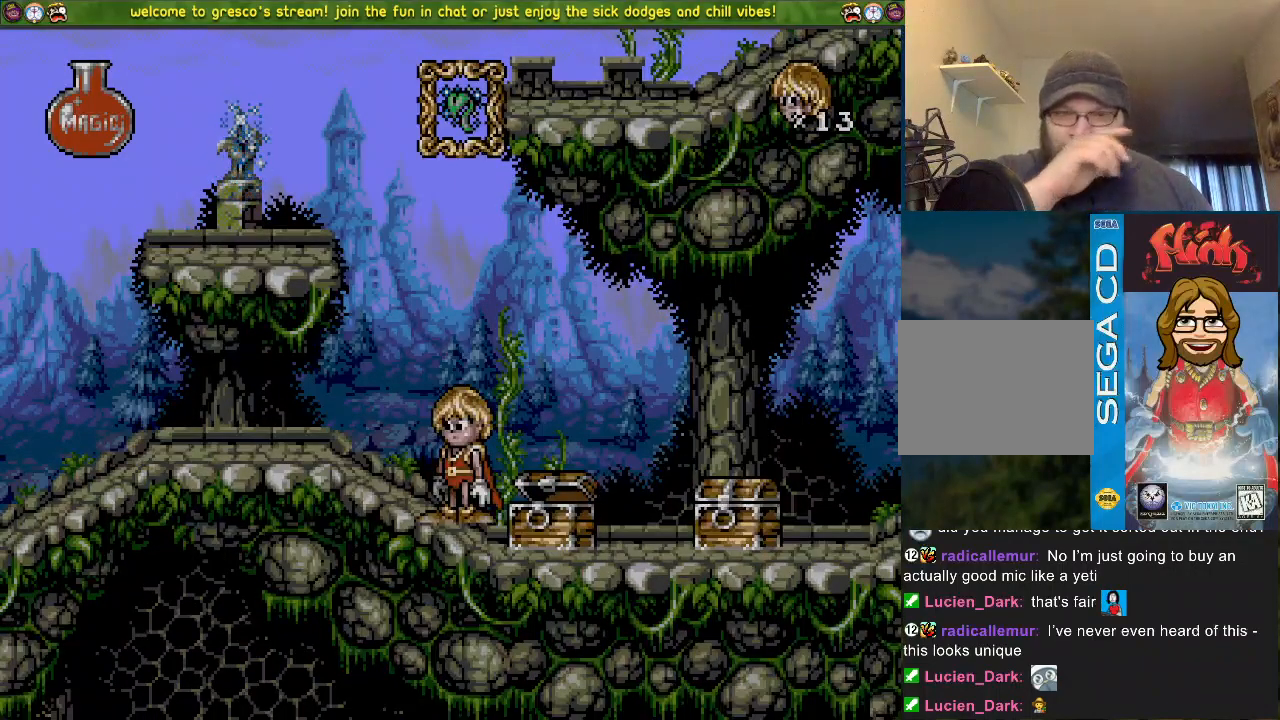
{"buttons": [], "left_stick": "center", "right_stick": "center", "events": []}
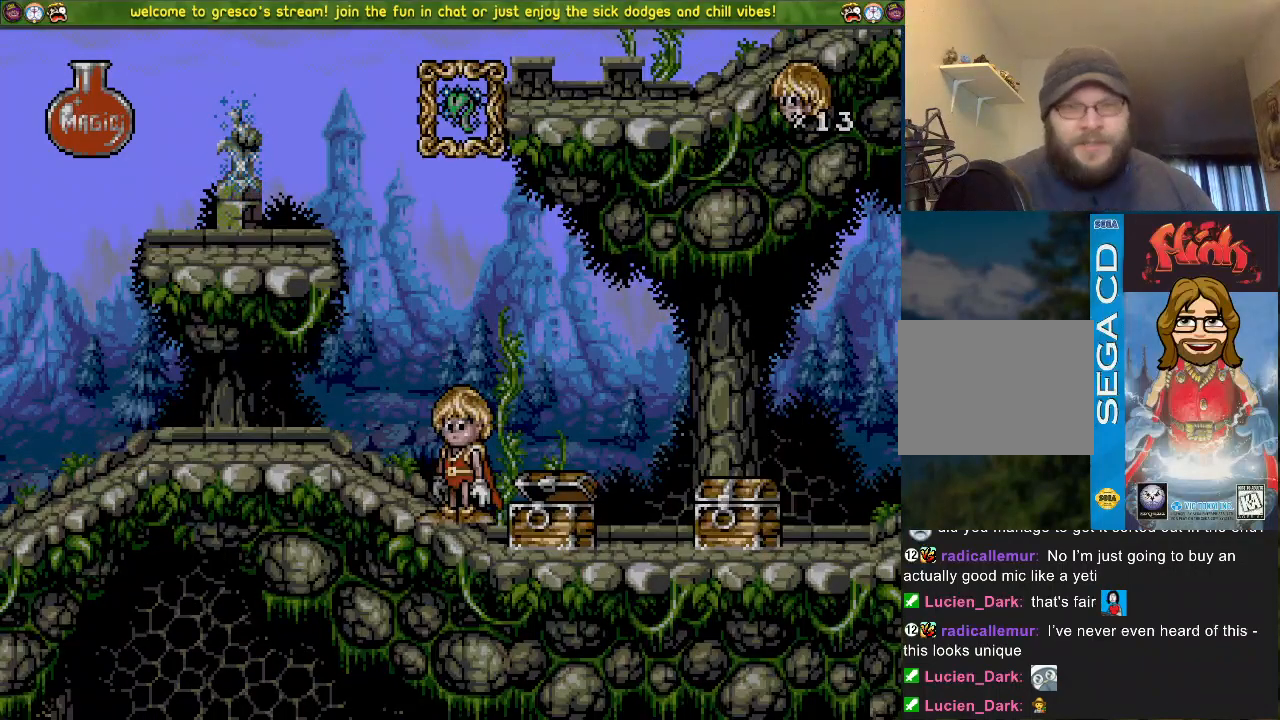
{"buttons": ["DPAD_LEFT"], "left_stick": "center", "right_stick": "center", "events": [[166, "DPAD_LEFT", "down"]]}
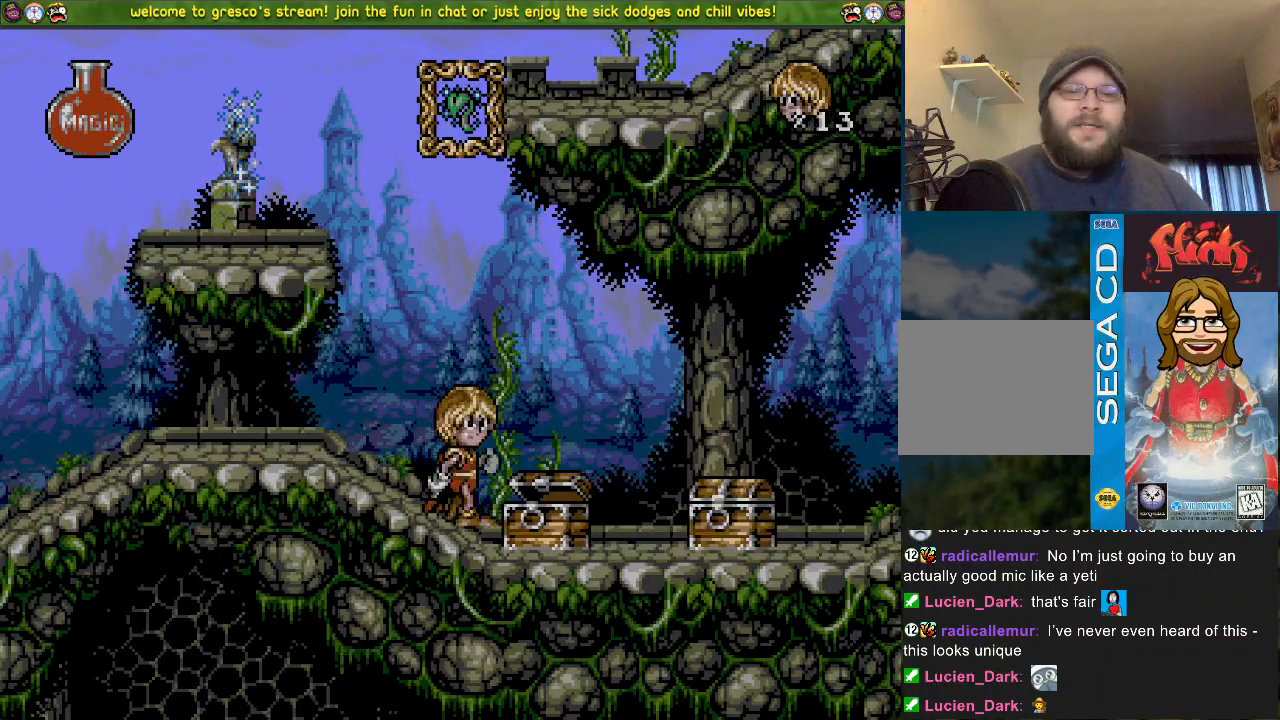
{"buttons": ["CROSS", "DPAD_DOWN"], "left_stick": "center", "right_stick": "center", "events": [[83, "CROSS", "down"], [184, "CROSS", "up"], [334, "DPAD_LEFT", "up"], [467, "DPAD_DOWN", "down"], [501, "CROSS", "down"]]}
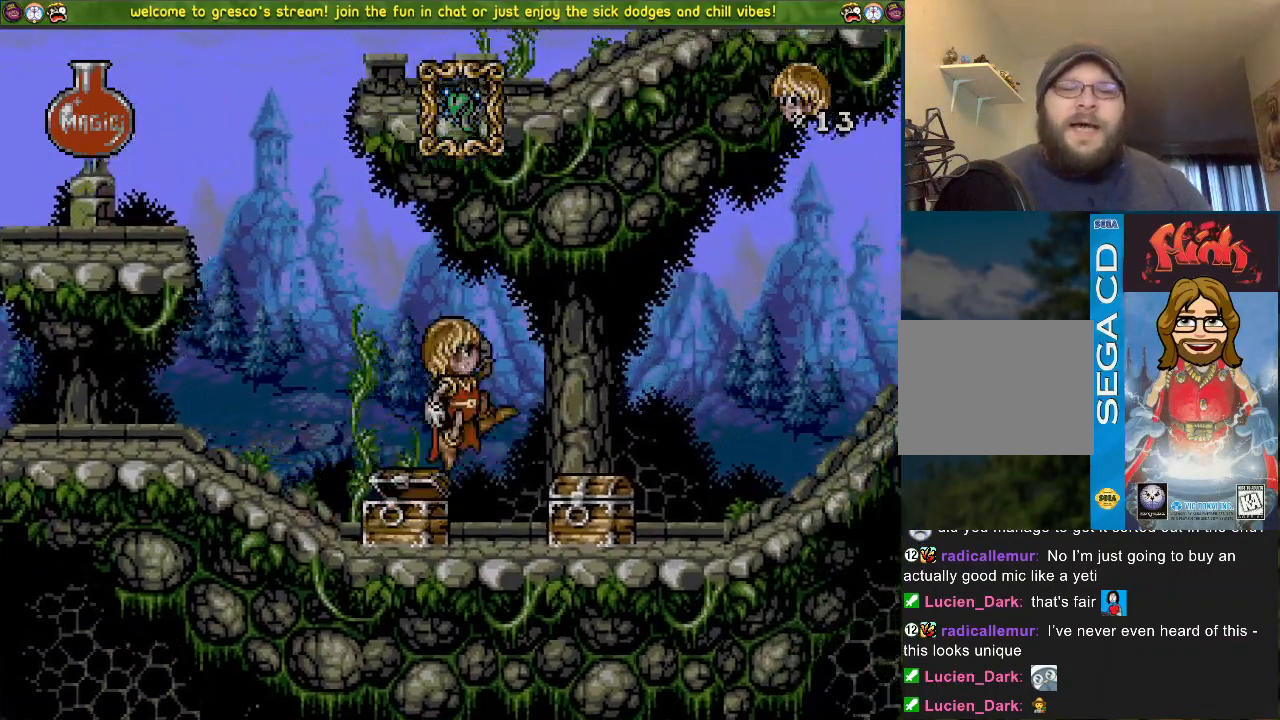
{"buttons": ["DPAD_DOWN"], "left_stick": "center", "right_stick": "center", "events": [[183, "DPAD_DOWN", "up"], [216, "CROSS", "up"], [350, "DPAD_DOWN", "down"]]}
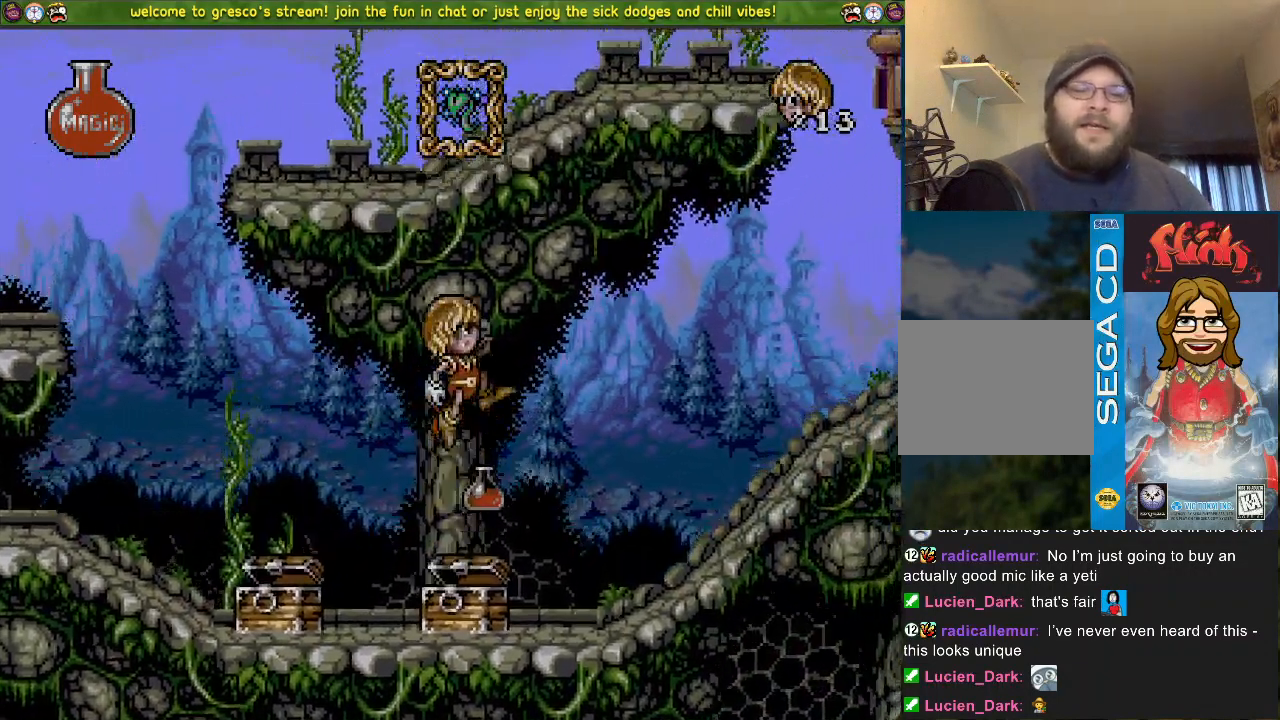
{"buttons": ["DPAD_LEFT"], "left_stick": "center", "right_stick": "center", "events": [[17, "DPAD_DOWN", "up"], [17, "DPAD_LEFT", "down"]]}
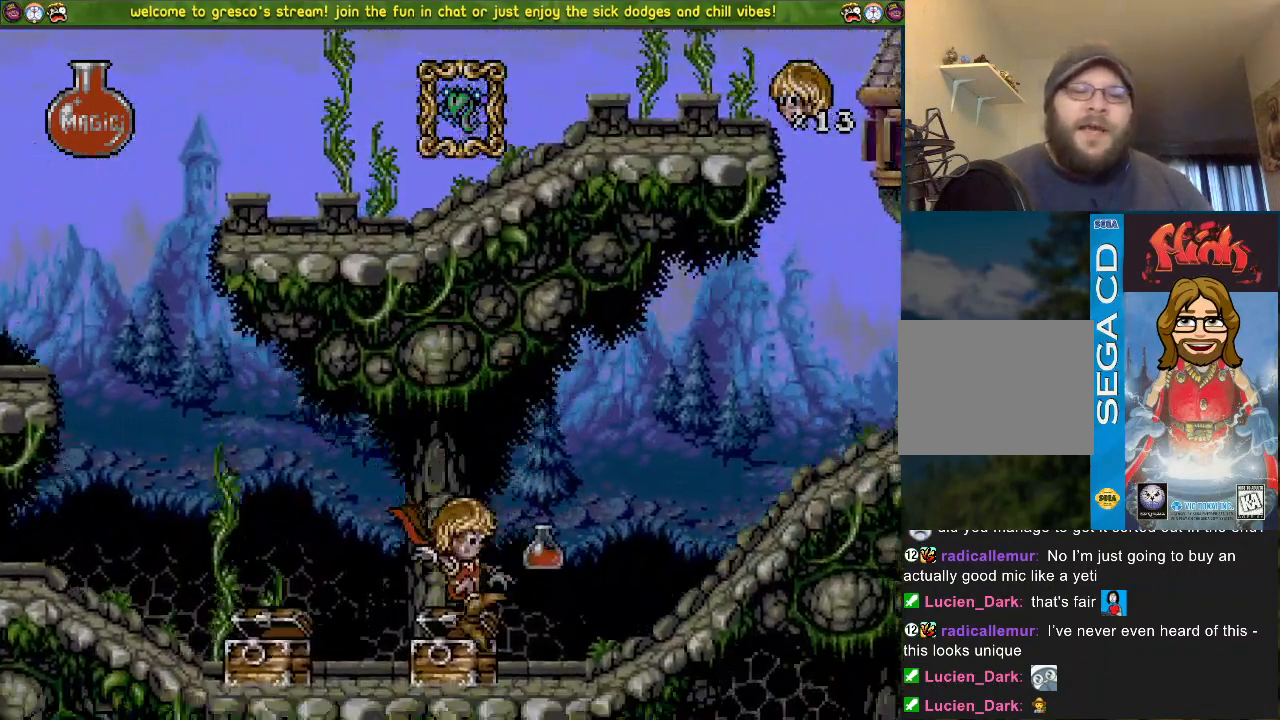
{"buttons": ["CROSS", "DPAD_LEFT"], "left_stick": "center", "right_stick": "center", "events": [[216, "CROSS", "down"]]}
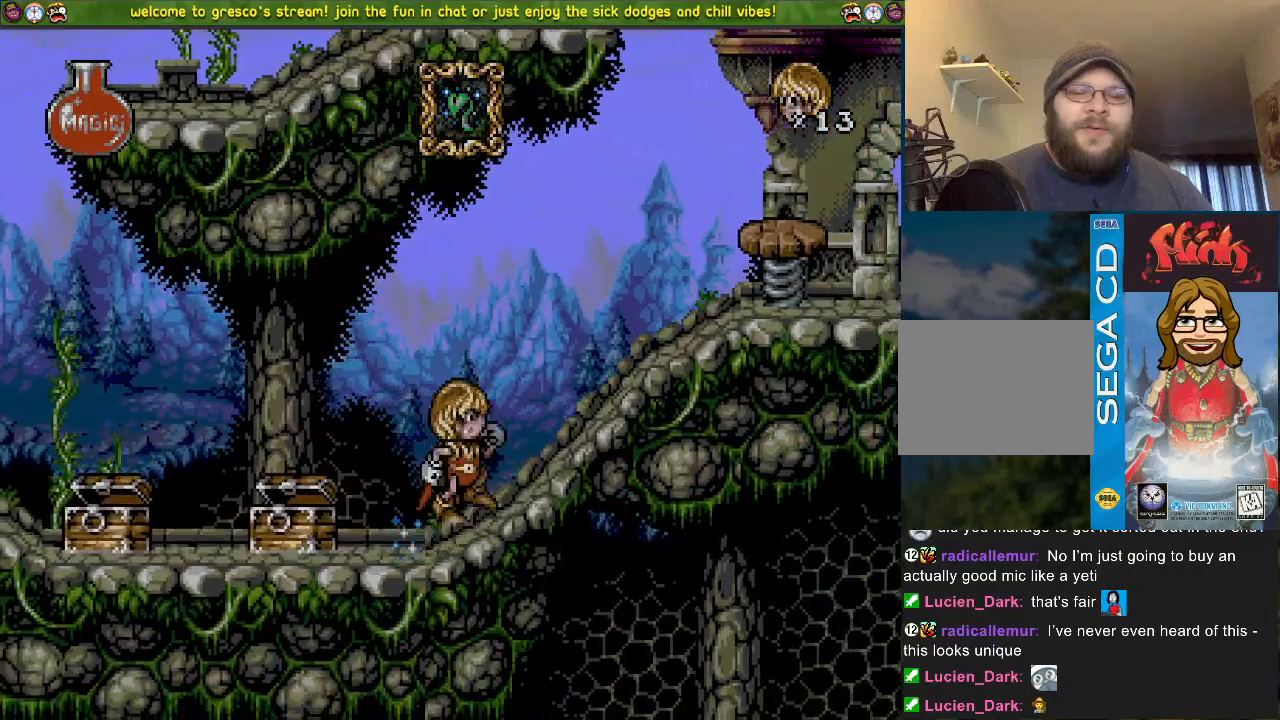
{"buttons": ["CROSS", "DPAD_LEFT"], "left_stick": "center", "right_stick": "center", "events": [[117, "CROSS", "up"], [317, "CROSS", "down"]]}
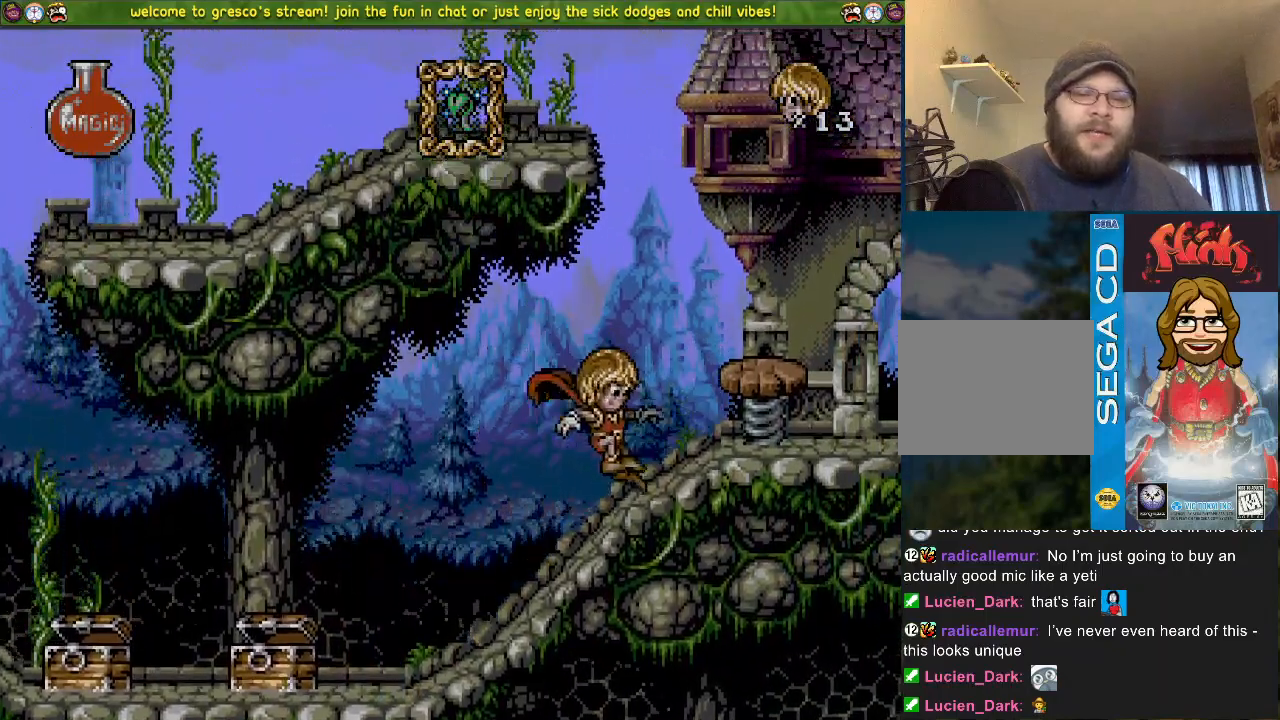
{"buttons": ["CROSS", "DPAD_DOWN"], "left_stick": "center", "right_stick": "center", "events": [[300, "CROSS", "up"], [300, "DPAD_LEFT", "up"], [400, "DPAD_DOWN", "down"], [433, "CROSS", "down"]]}
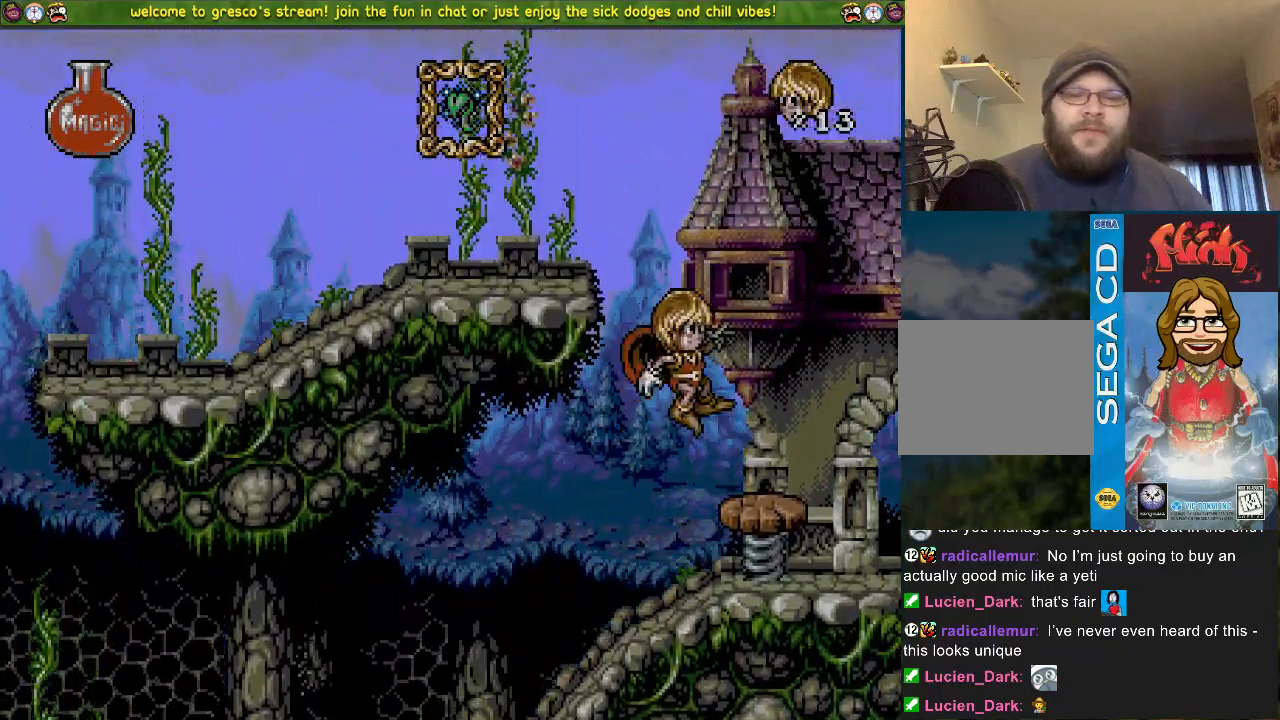
{"buttons": ["CROSS", "DPAD_DOWN"], "left_stick": "center", "right_stick": "center", "events": []}
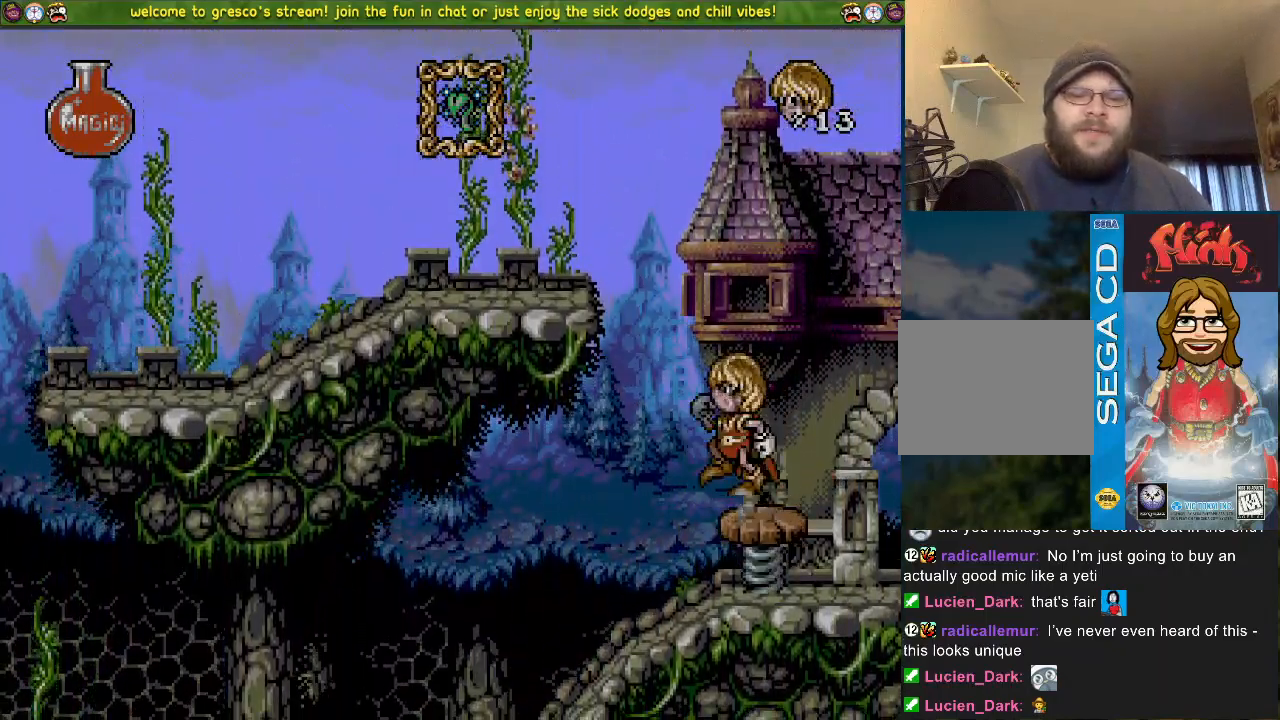
{"buttons": ["DPAD_DOWN"], "left_stick": "center", "right_stick": "center", "events": [[433, "CROSS", "up"]]}
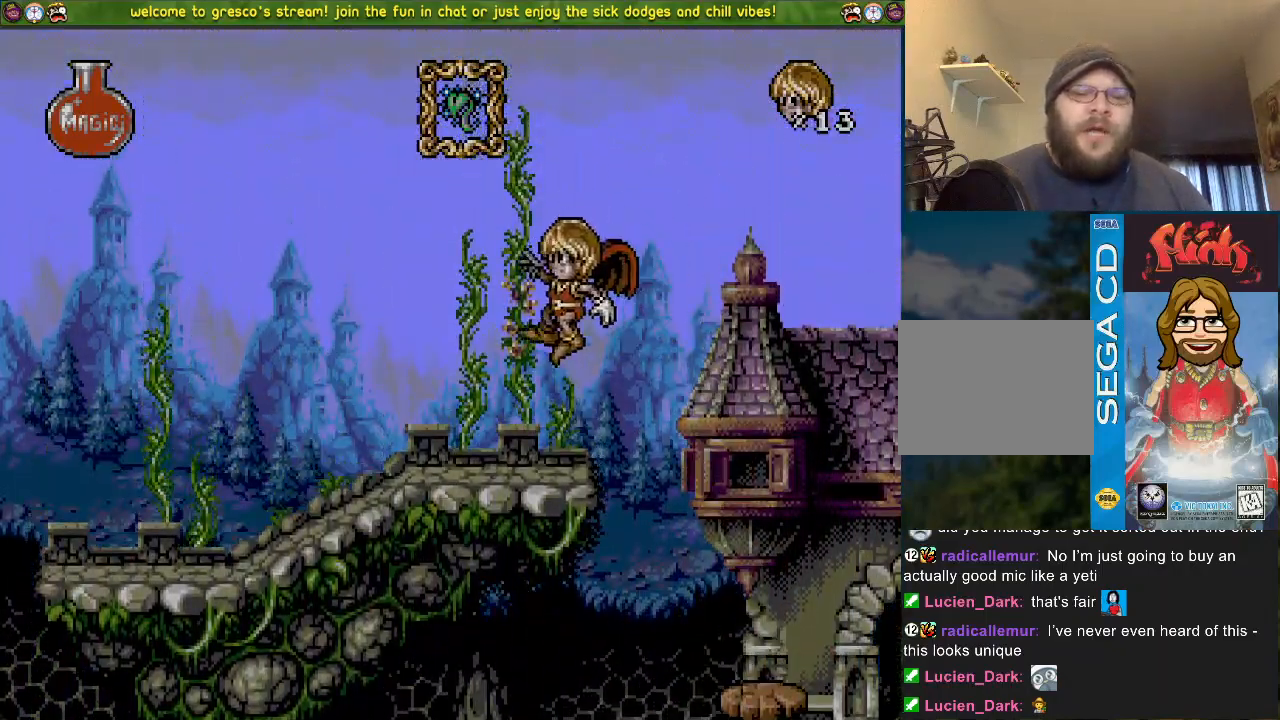
{"buttons": ["DPAD_DOWN"], "left_stick": "center", "right_stick": "center", "events": [[200, "CROSS", "down"], [384, "CROSS", "up"]]}
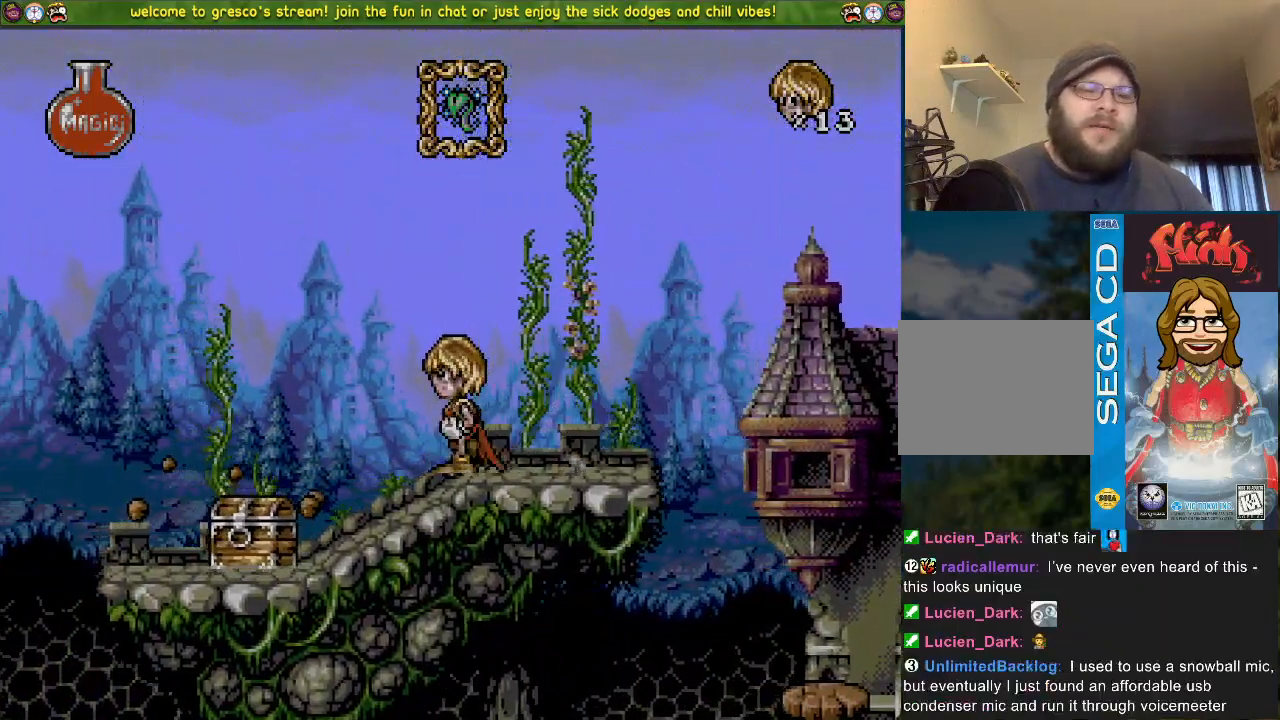
{"buttons": ["CROSS", "DPAD_LEFT"], "left_stick": "center", "right_stick": "center", "events": [[350, "CROSS", "down"], [350, "DPAD_DOWN", "up"], [350, "DPAD_LEFT", "down"]]}
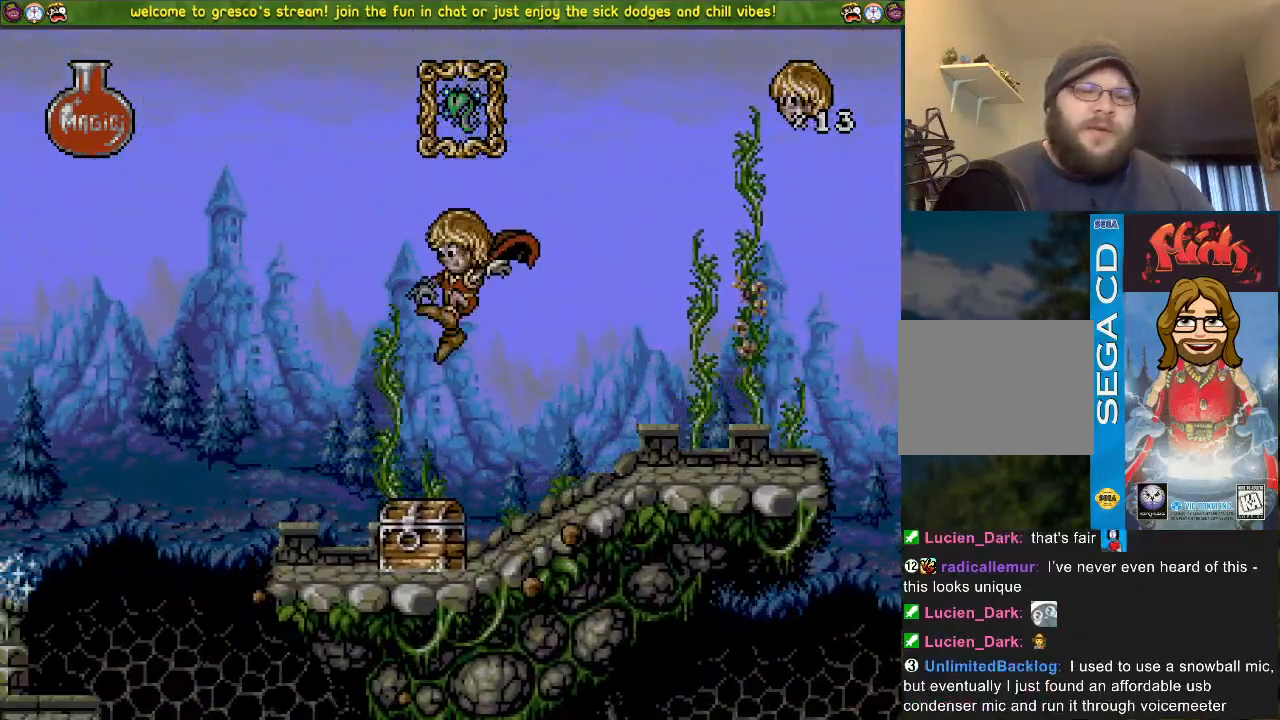
{"buttons": ["DPAD_LEFT"], "left_stick": "center", "right_stick": "center", "events": [[33, "DPAD_DOWN", "down"], [33, "DPAD_LEFT", "up"], [117, "CROSS", "up"], [284, "DPAD_DOWN", "up"], [284, "DPAD_LEFT", "down"]]}
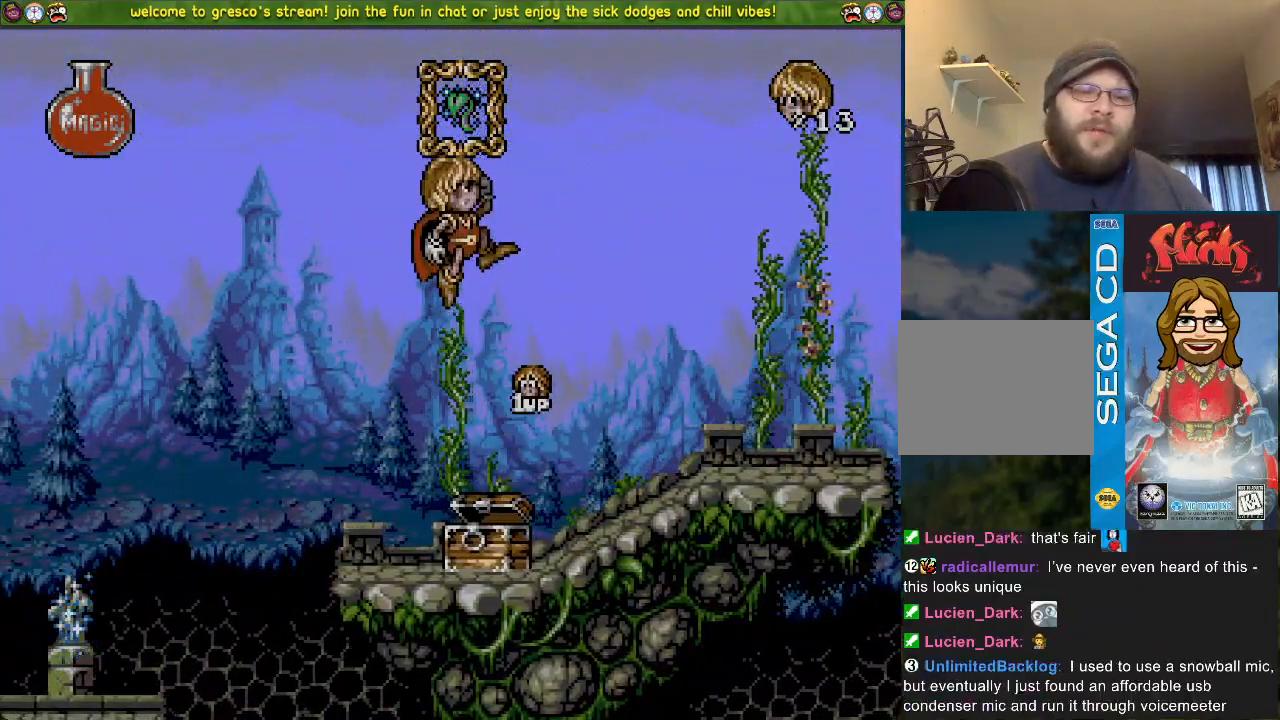
{"buttons": ["DPAD_DOWN"], "left_stick": "center", "right_stick": "center", "events": [[266, "DPAD_LEFT", "up"], [300, "DPAD_DOWN", "down"]]}
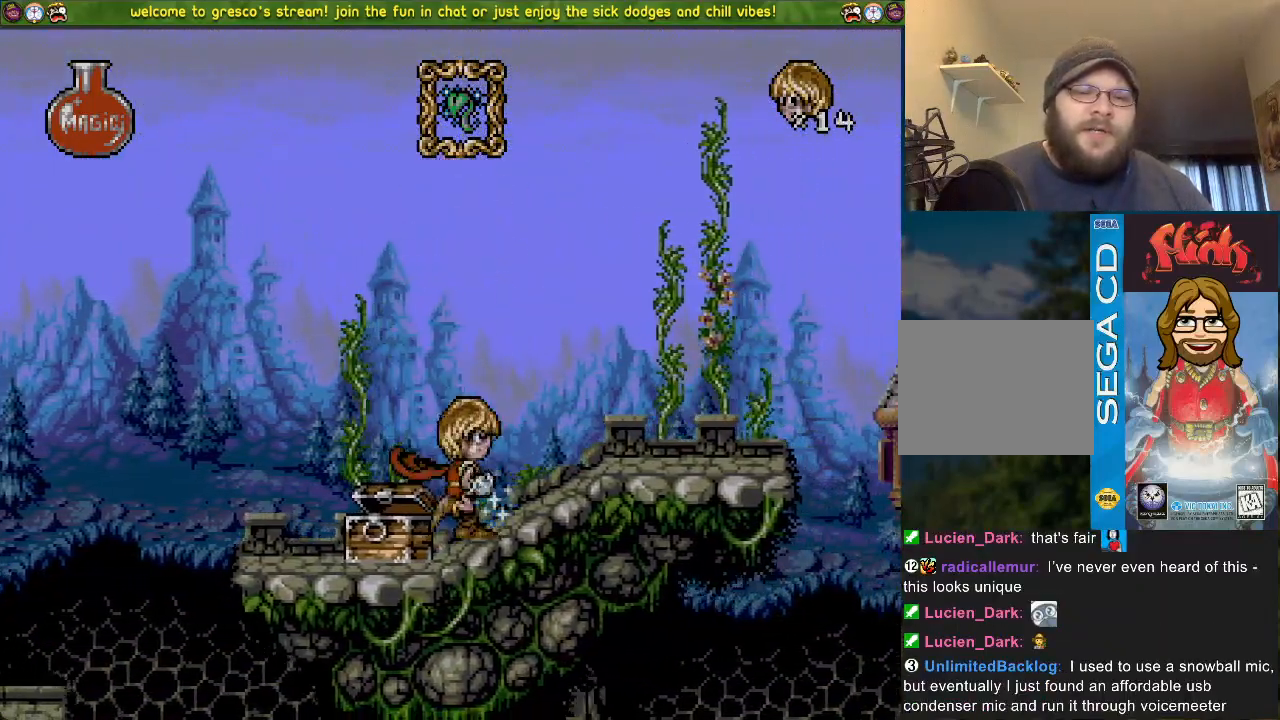
{"buttons": ["DPAD_DOWN"], "left_stick": "center", "right_stick": "center", "events": []}
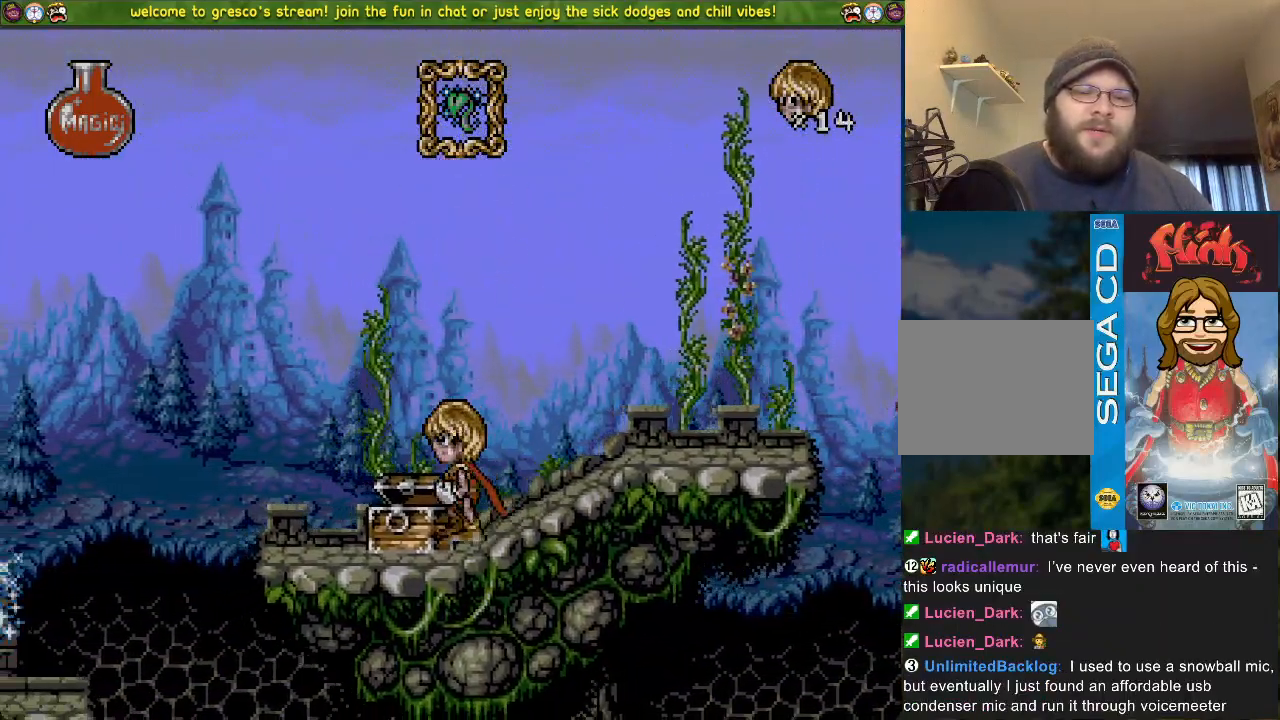
{"buttons": ["CROSS", "DPAD_DOWN"], "left_stick": "center", "right_stick": "center", "events": [[100, "CROSS", "down"]]}
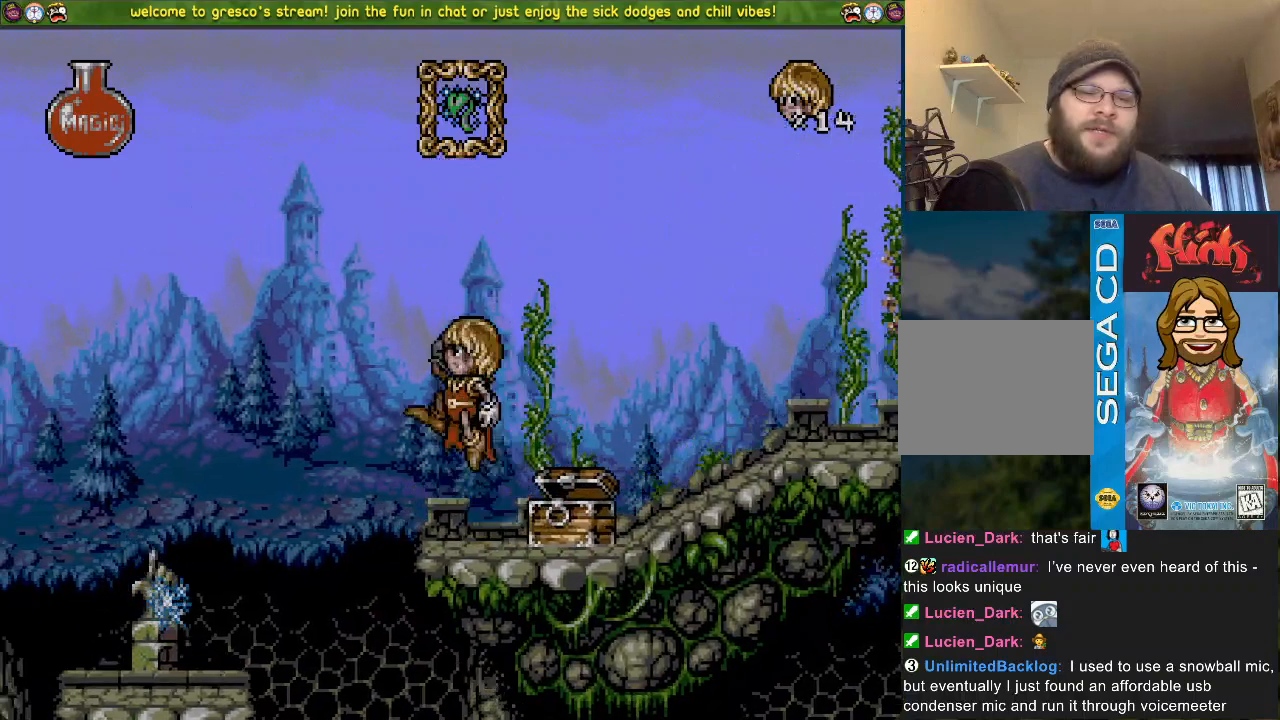
{"buttons": ["CROSS", "DPAD_DOWN"], "left_stick": "center", "right_stick": "center", "events": []}
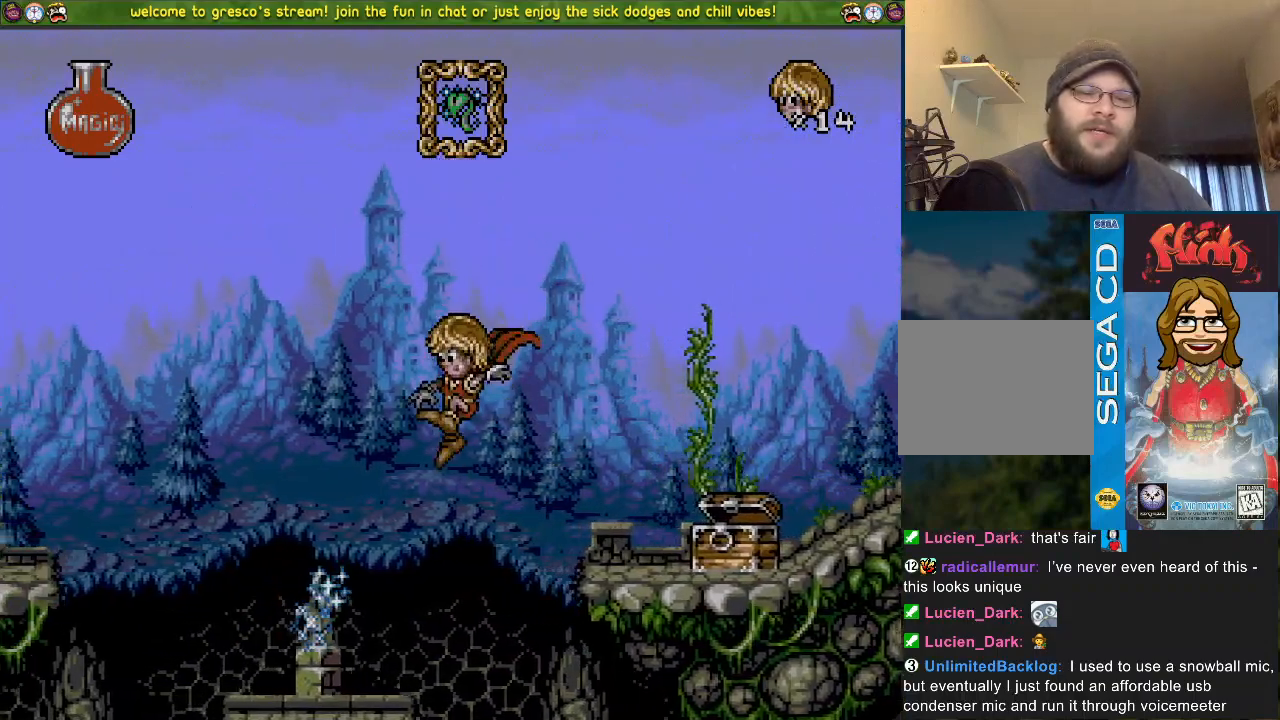
{"buttons": ["CROSS", "DPAD_LEFT"], "left_stick": "center", "right_stick": "left", "events": [[300, "R3", "down"], [300, "right_stick", "left"], [333, "DPAD_DOWN", "up"], [333, "DPAD_LEFT", "down"], [350, "R3", "up"]]}
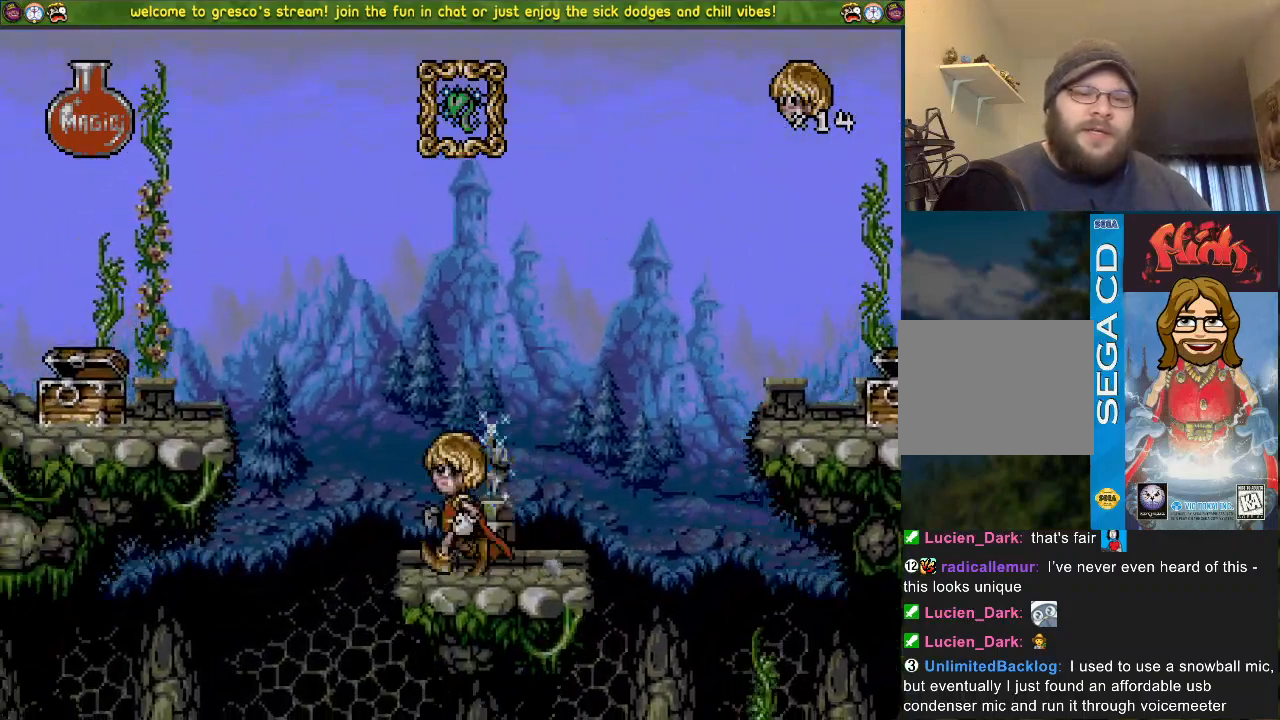
{"buttons": ["CROSS", "DPAD_LEFT"], "left_stick": "center", "right_stick": "center", "events": [[83, "right_stick", "center"]]}
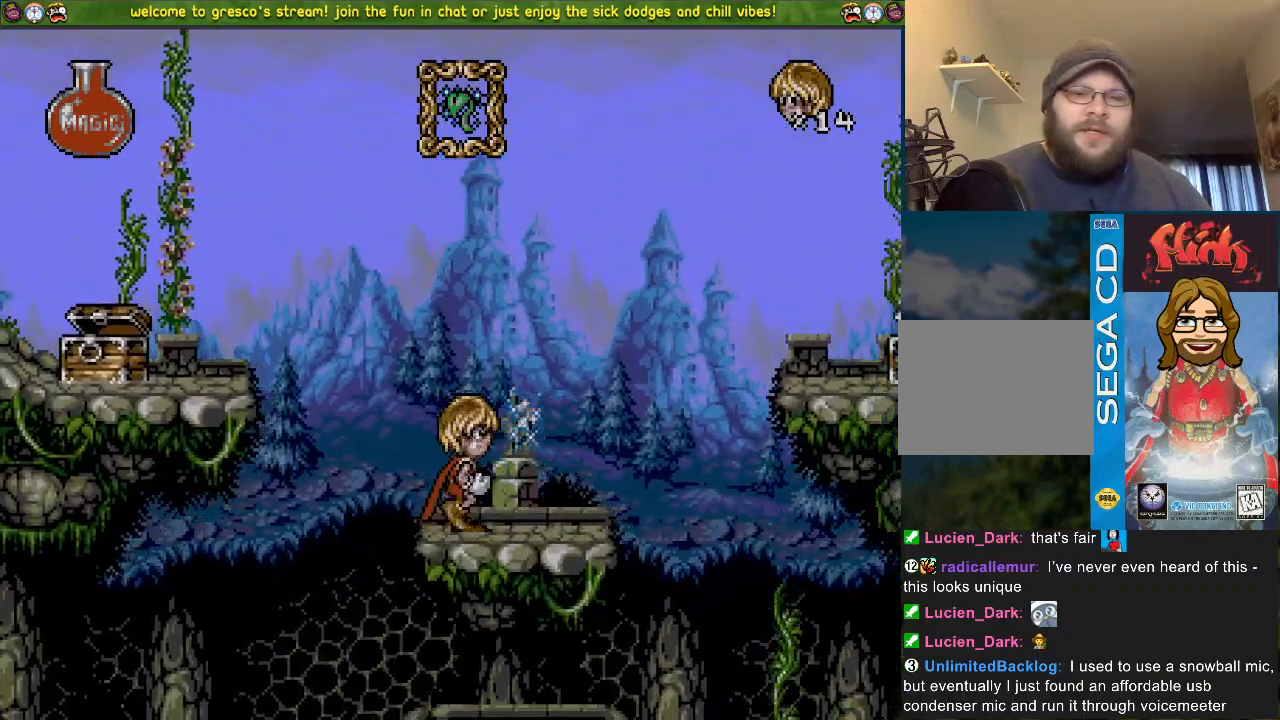
{"buttons": ["CROSS"], "left_stick": "center", "right_stick": "center", "events": [[450, "DPAD_LEFT", "up"]]}
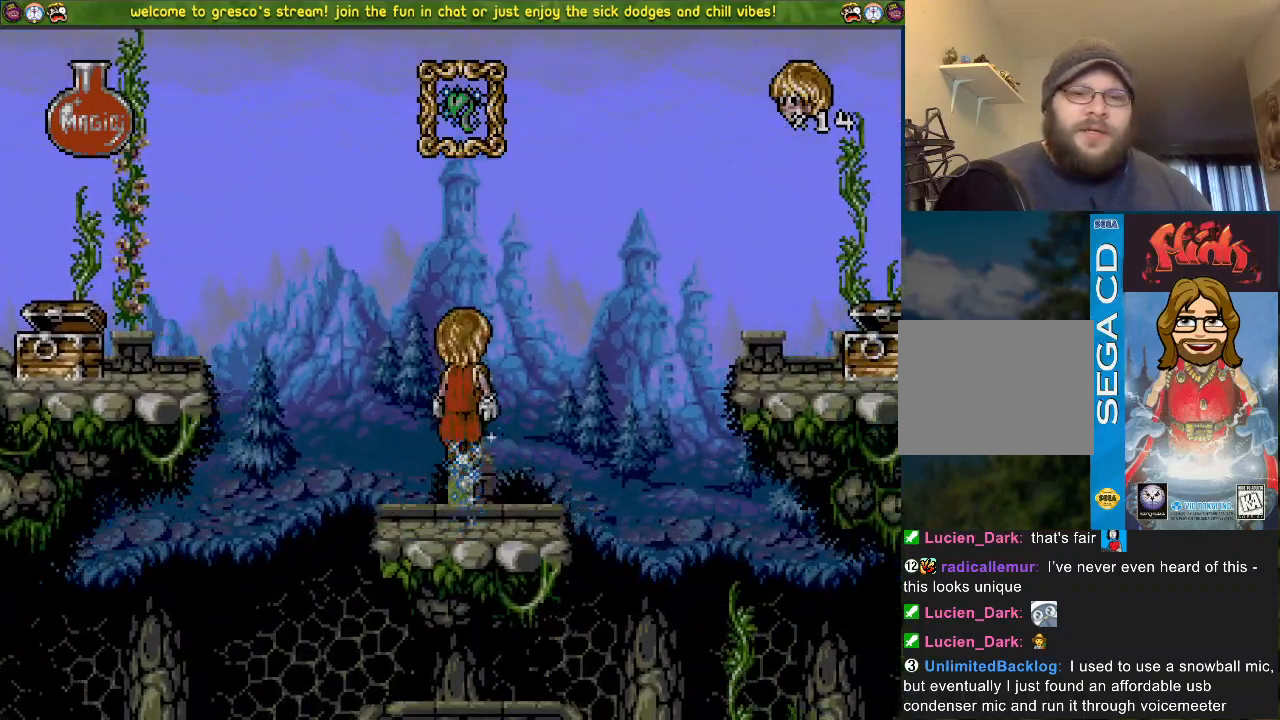
{"buttons": [], "left_stick": "center", "right_stick": "center", "events": [[33, "CROSS", "up"]]}